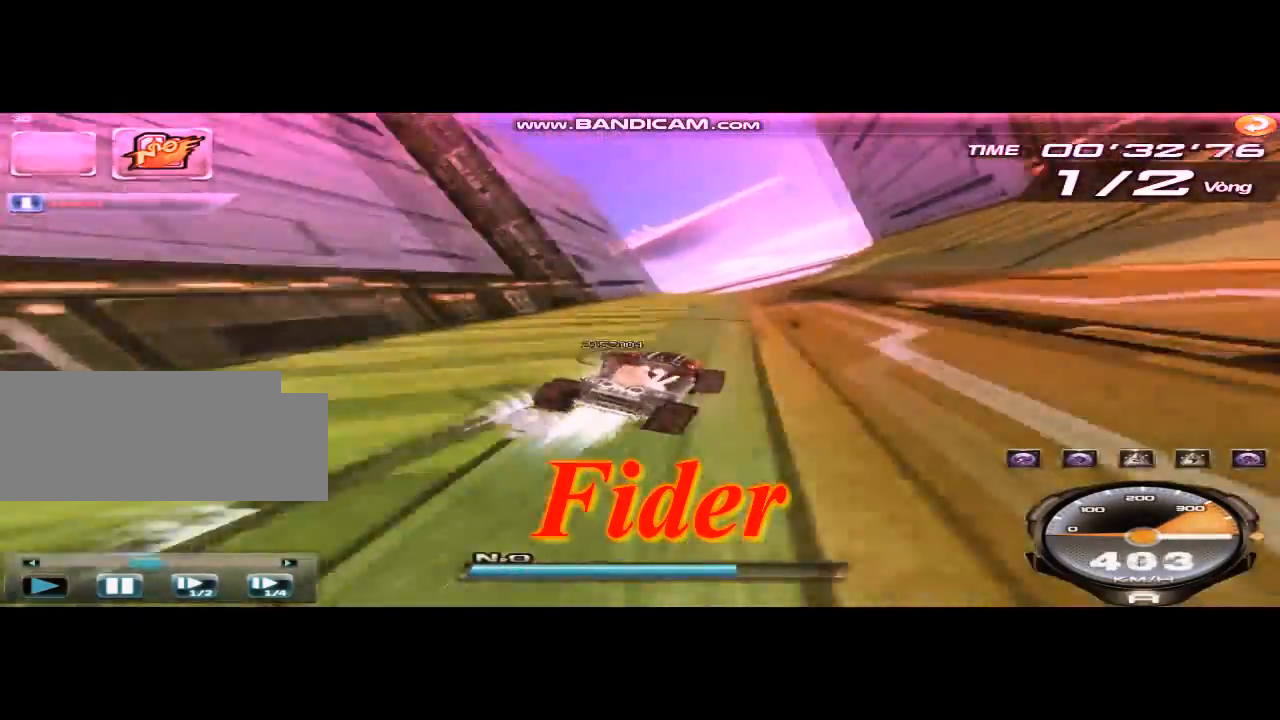
Gameplay with keyboard; each line is a JSON object with the keys held at the frame after it. "events" lists presses ("down") and releases ("up") of "ctrl", "down", "left", "r", "right", "shift", "up" and "w" between this image and that frame as [ms after this image, input, new state], when the widget could be followed in between. No other keys are recorded. Mouse input is not recorded.
{"keys": ["left", "right"], "events": [[42, "right", "up"], [83, "left", "down"], [250, "shift", "down"], [334, "right", "down"], [334, "shift", "up"]]}
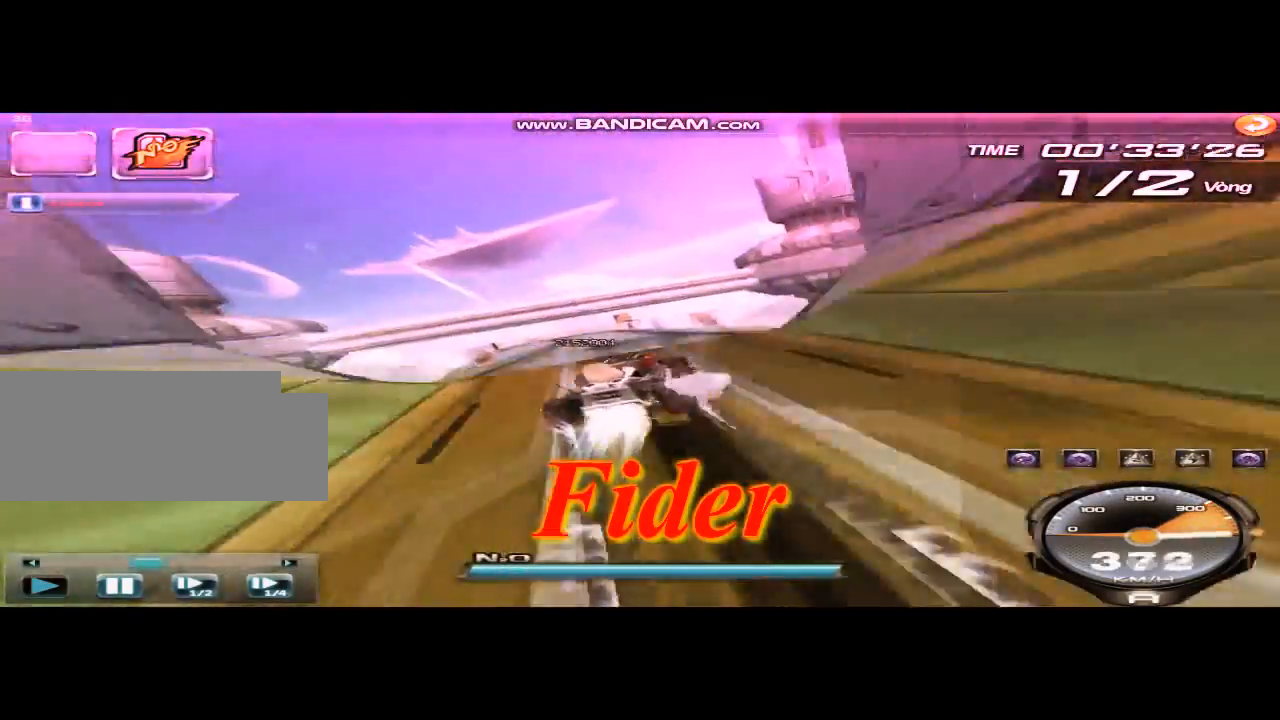
{"keys": [], "events": [[41, "right", "up"], [83, "left", "up"]]}
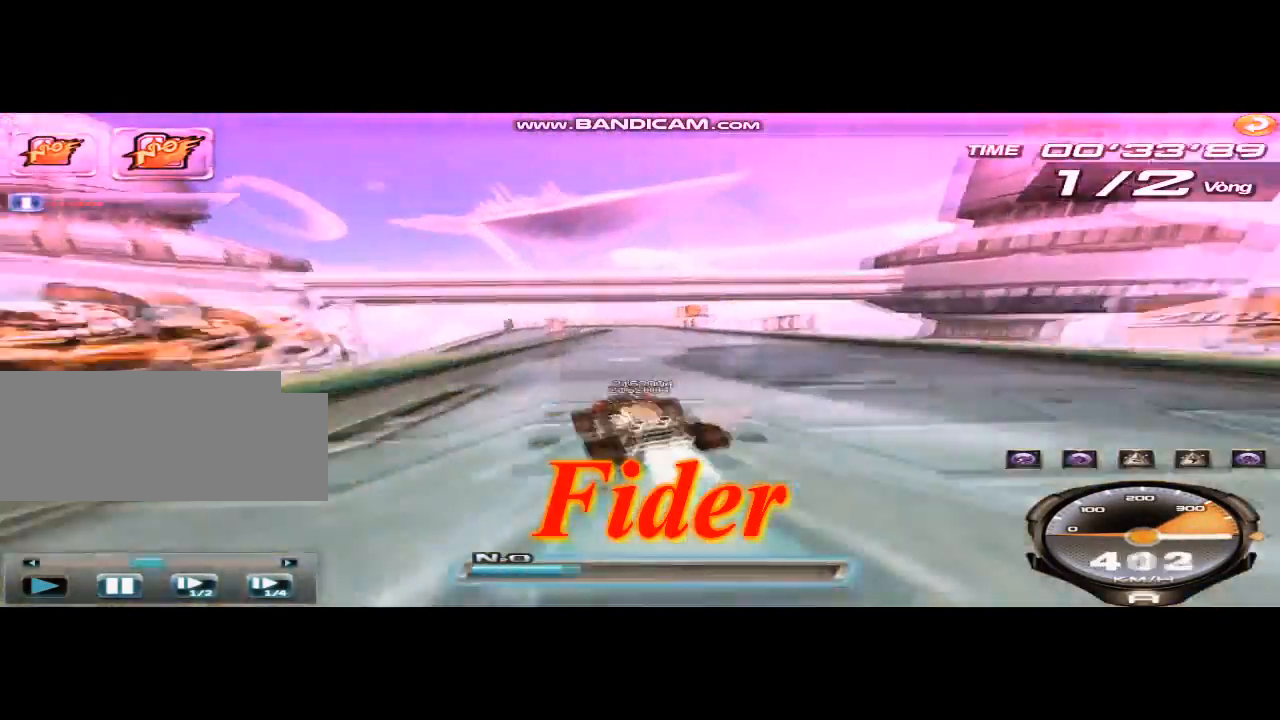
{"keys": ["left"], "events": [[42, "right", "down"], [167, "right", "up"], [250, "left", "down"]]}
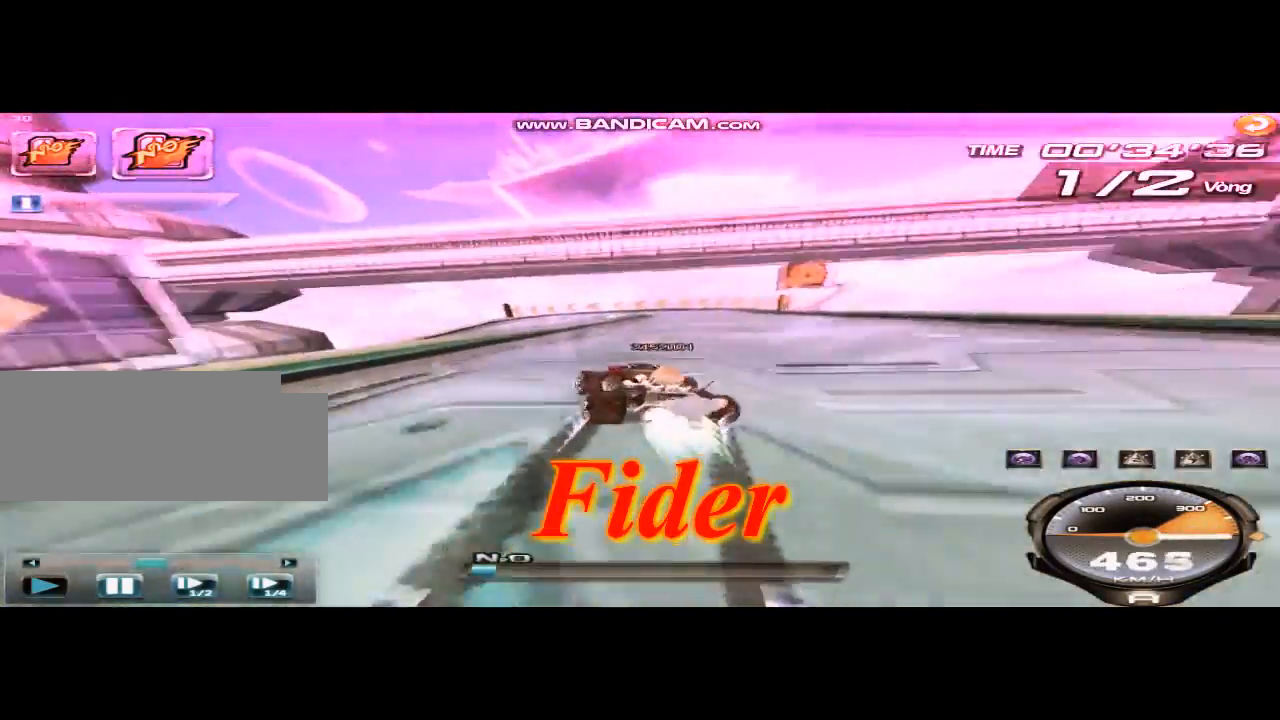
{"keys": ["left"], "events": [[41, "right", "down"], [333, "right", "up"]]}
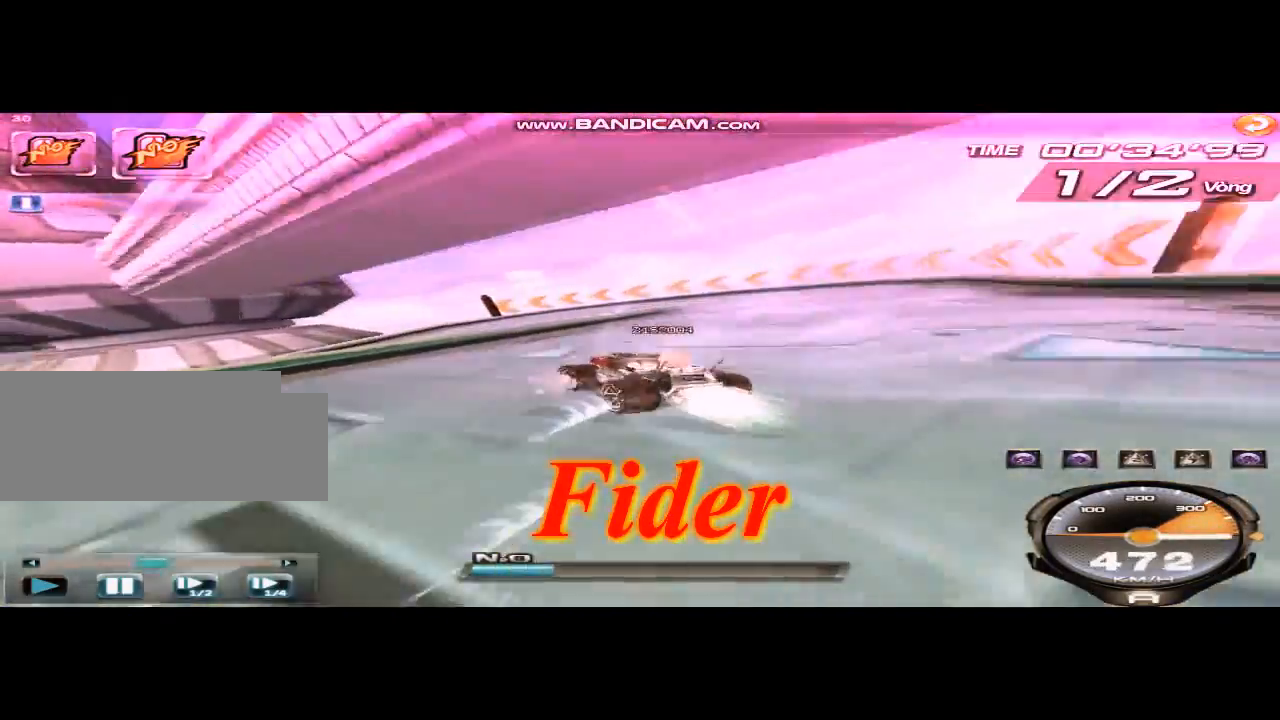
{"keys": ["left", "up"], "events": [[167, "up", "down"]]}
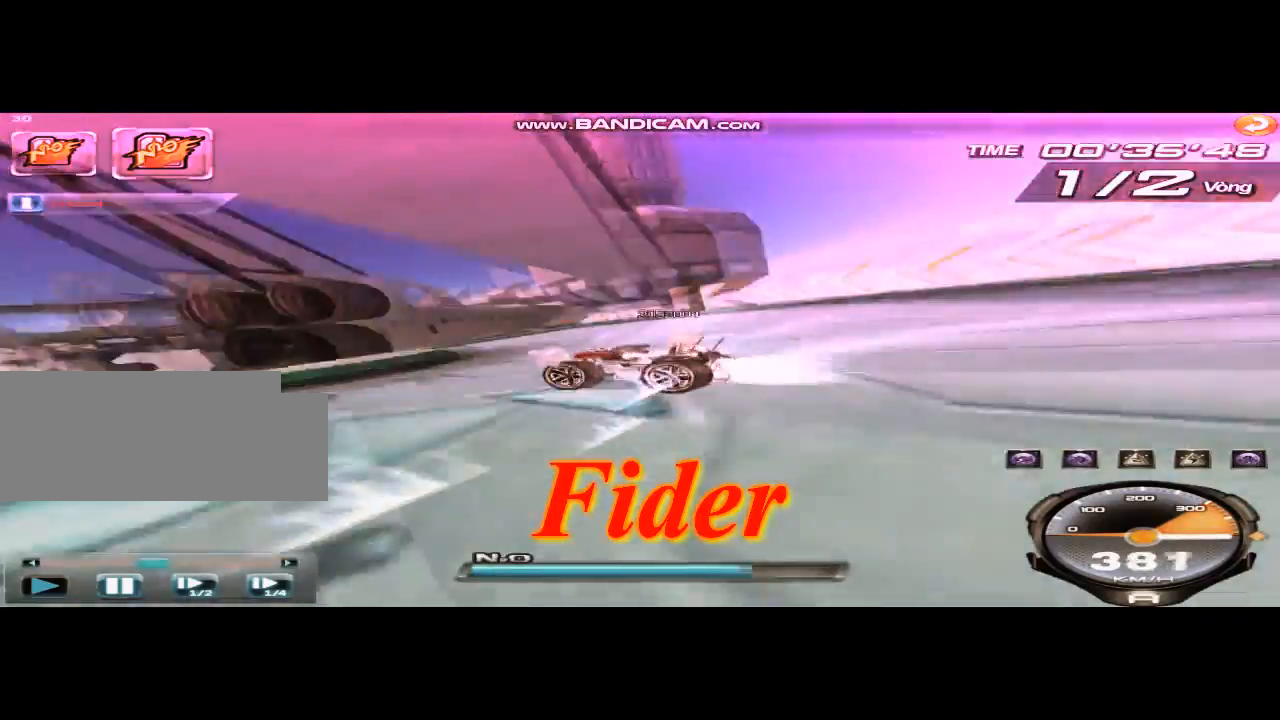
{"keys": ["right", "up"], "events": [[292, "left", "up"], [292, "right", "down"], [458, "ctrl", "down"], [500, "ctrl", "up"]]}
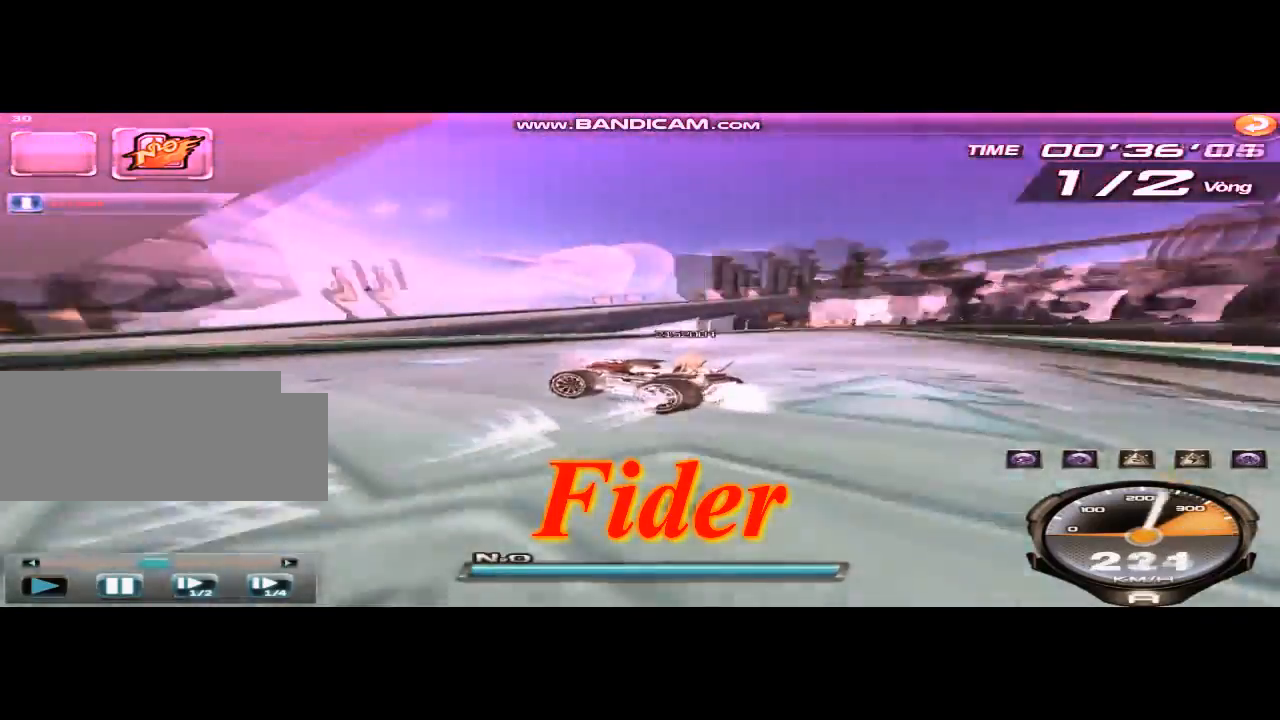
{"keys": ["shift", "up"], "events": [[417, "shift", "down"], [459, "right", "up"]]}
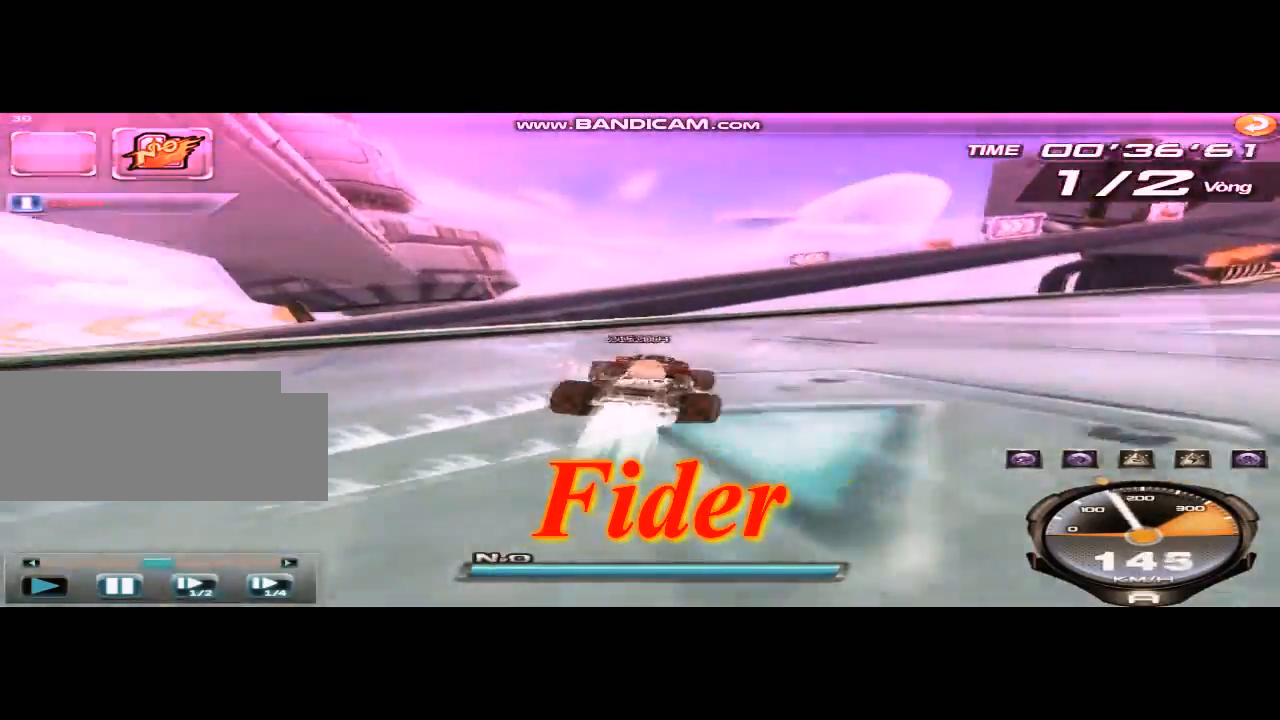
{"keys": ["right", "up"], "events": [[208, "w", "down"], [292, "shift", "up"], [333, "w", "up"], [458, "right", "down"]]}
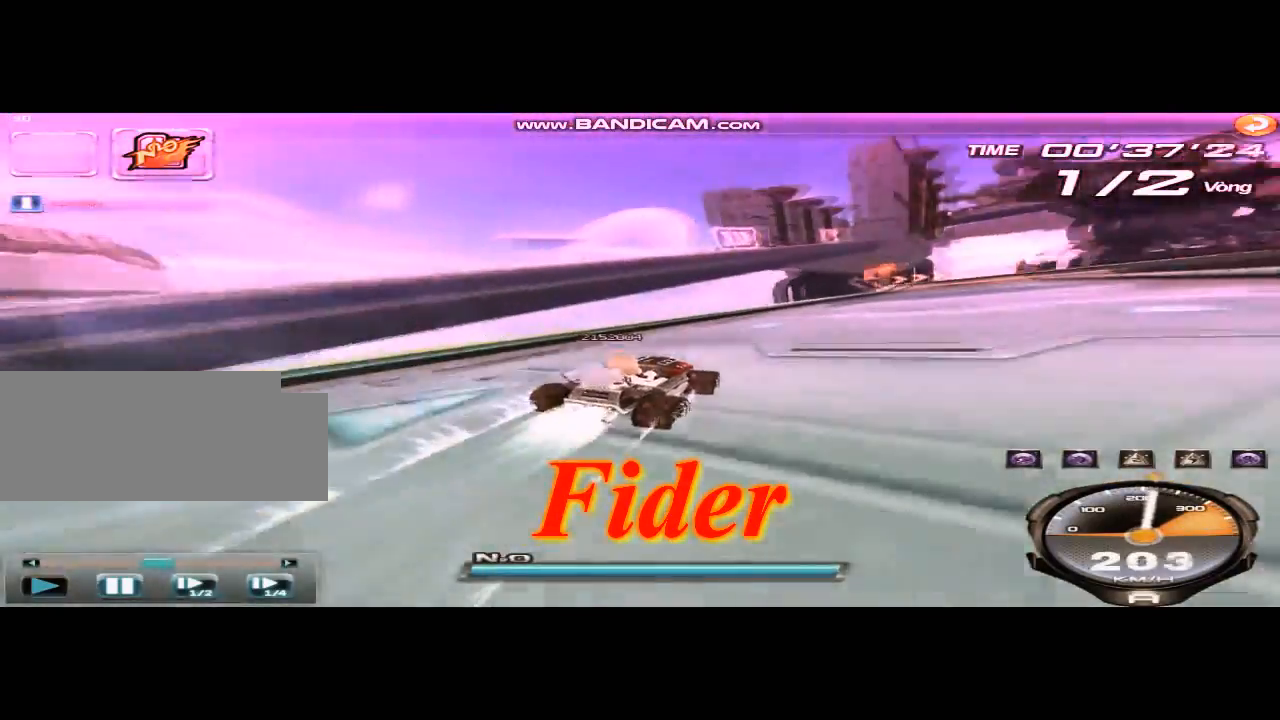
{"keys": ["left", "up"], "events": [[83, "right", "up"], [501, "left", "down"]]}
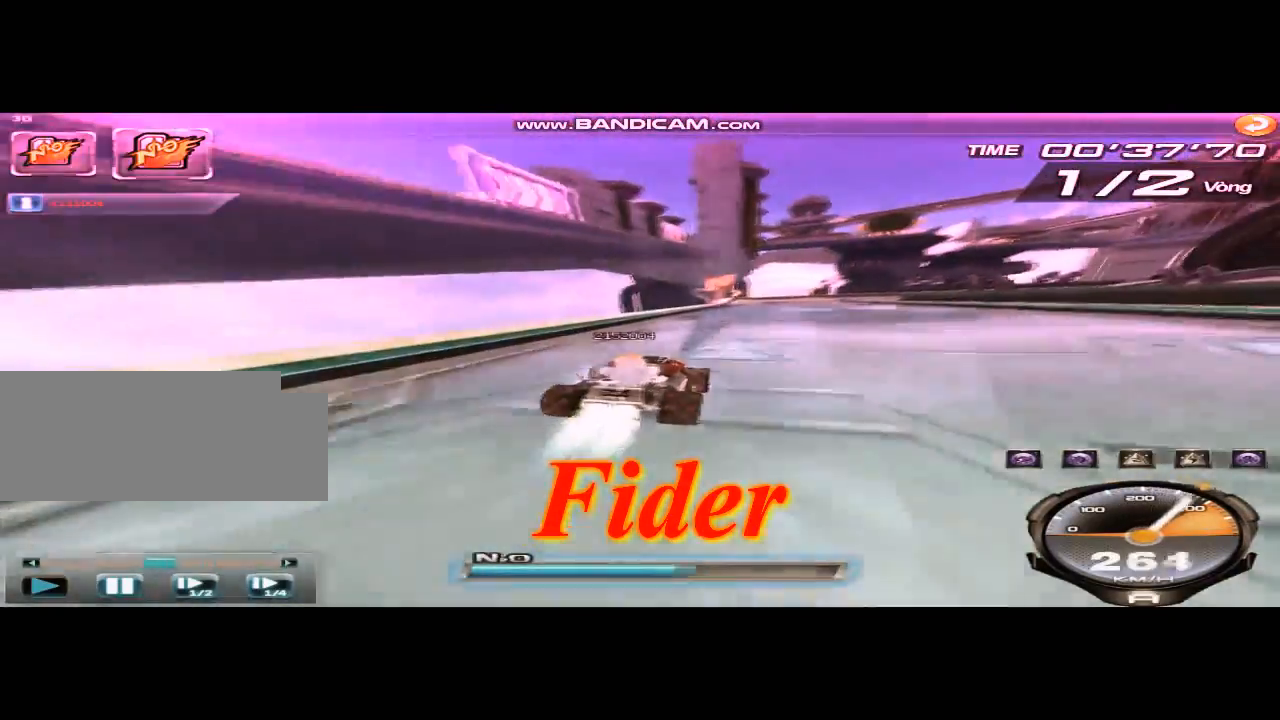
{"keys": ["up", "w"], "events": [[125, "left", "up"], [166, "w", "down"], [250, "w", "up"], [292, "right", "down"], [292, "w", "down"], [375, "w", "up"], [500, "right", "up"], [500, "w", "down"]]}
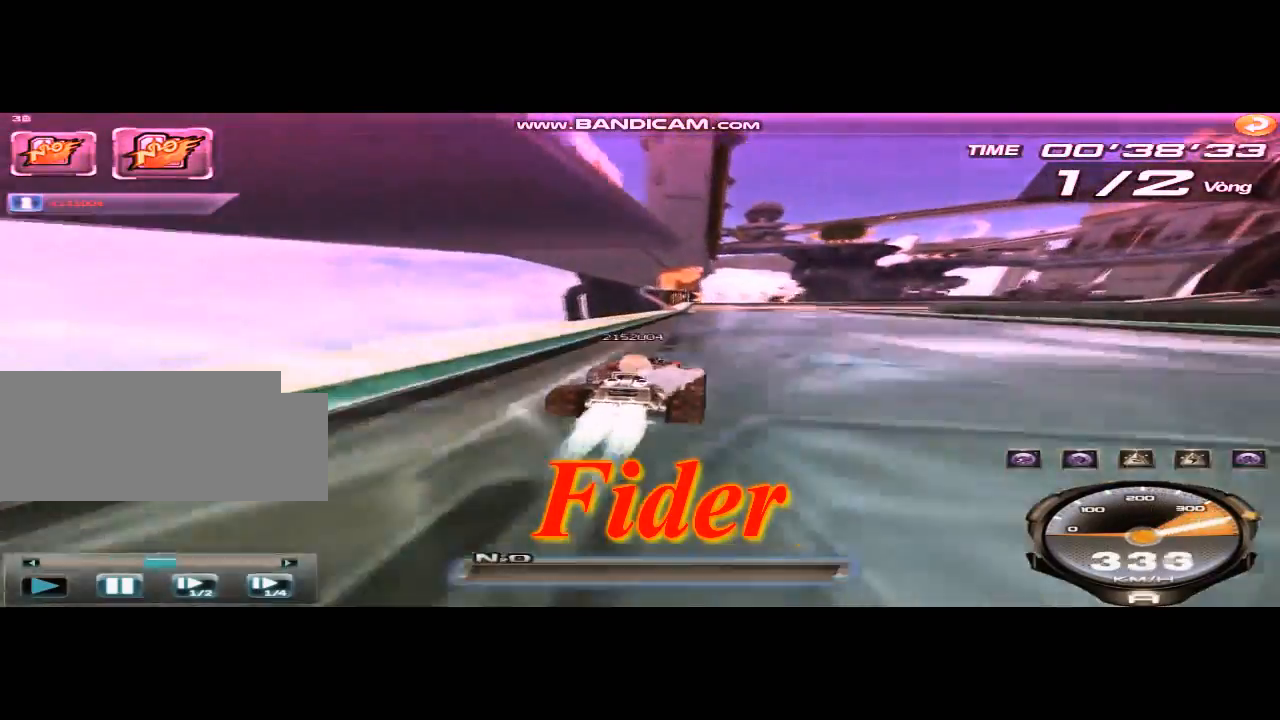
{"keys": ["left", "right", "shift"], "events": [[42, "w", "up"], [84, "left", "down"], [125, "w", "down"], [292, "right", "down"], [292, "shift", "down"], [292, "up", "up"], [292, "w", "up"]]}
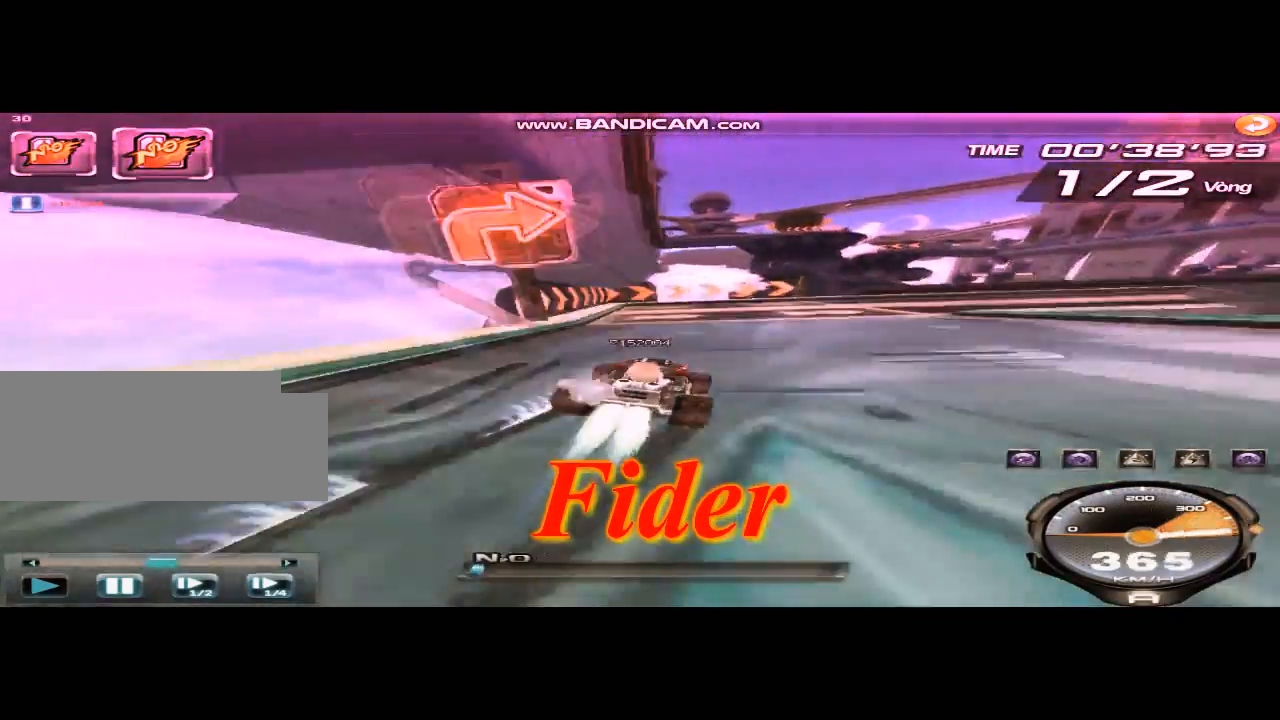
{"keys": ["left", "right", "shift"], "events": [[166, "shift", "up"], [250, "left", "up"], [333, "shift", "down"], [458, "left", "down"]]}
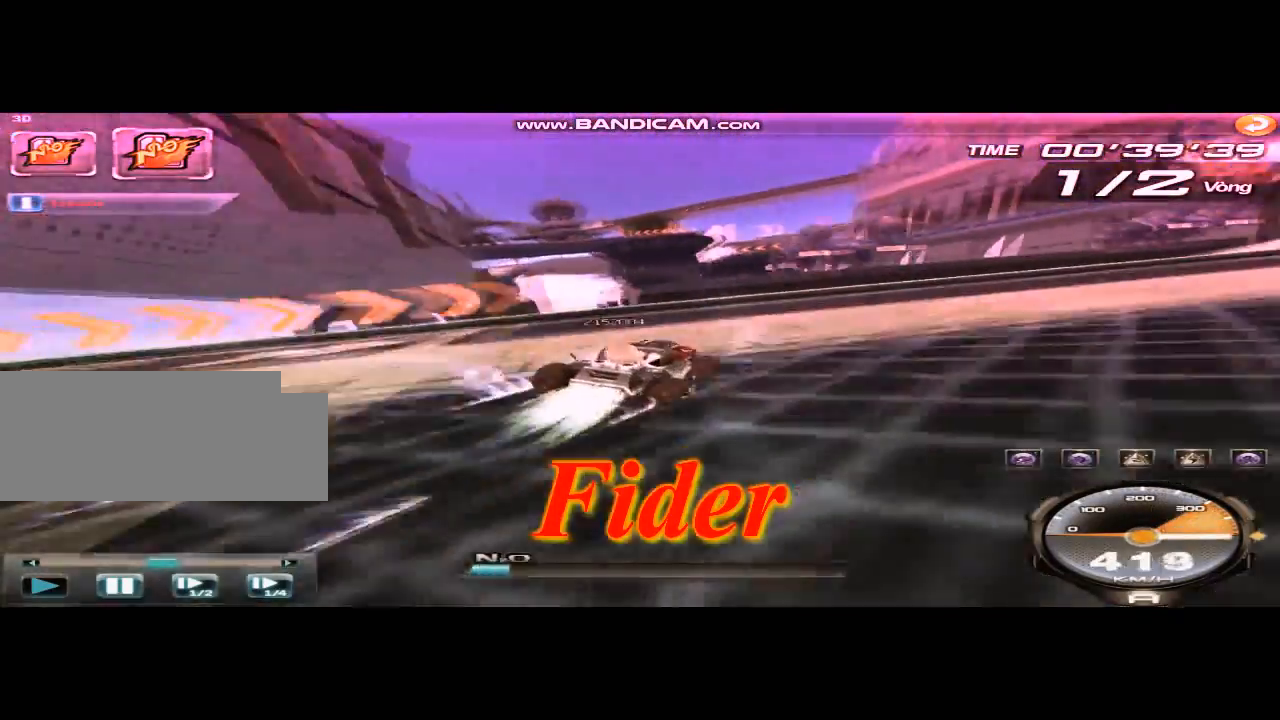
{"keys": ["left", "right", "shift"], "events": [[167, "left", "up"], [250, "shift", "up"], [375, "shift", "down"], [417, "left", "down"]]}
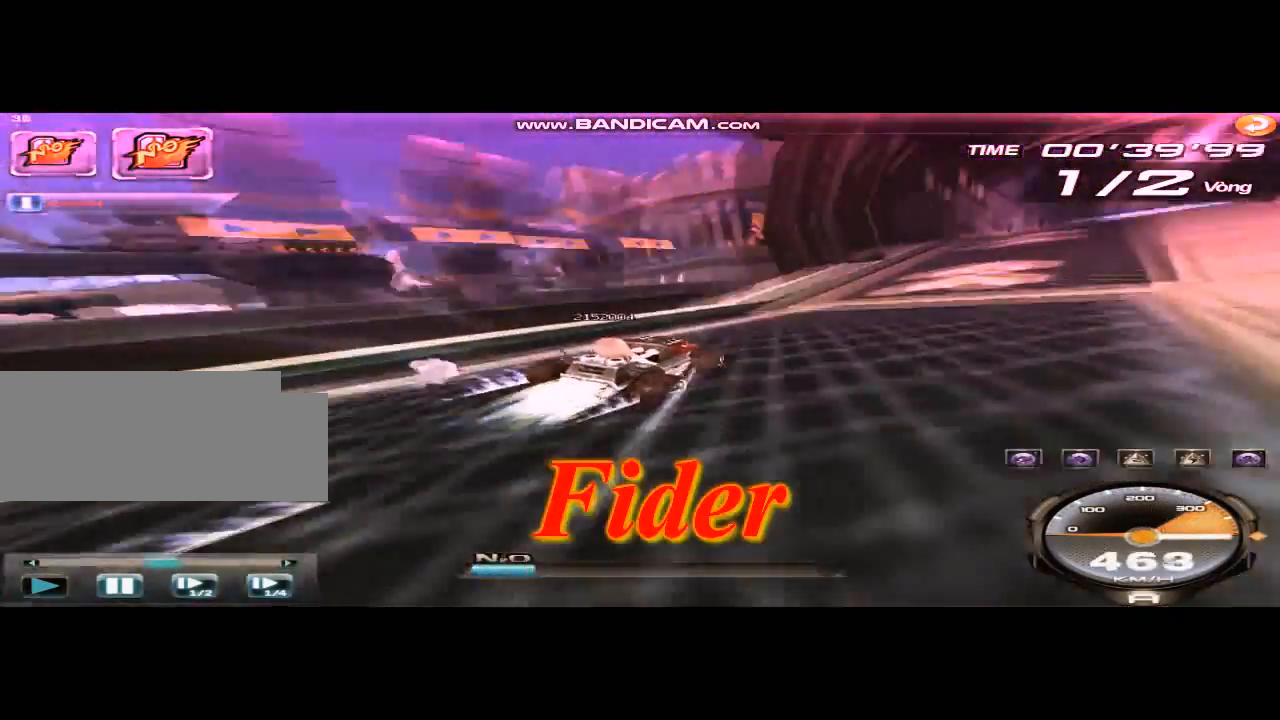
{"keys": ["ctrl", "left", "up", "w"], "events": [[208, "shift", "up"], [292, "right", "up"], [500, "ctrl", "down"], [500, "up", "down"], [500, "w", "down"]]}
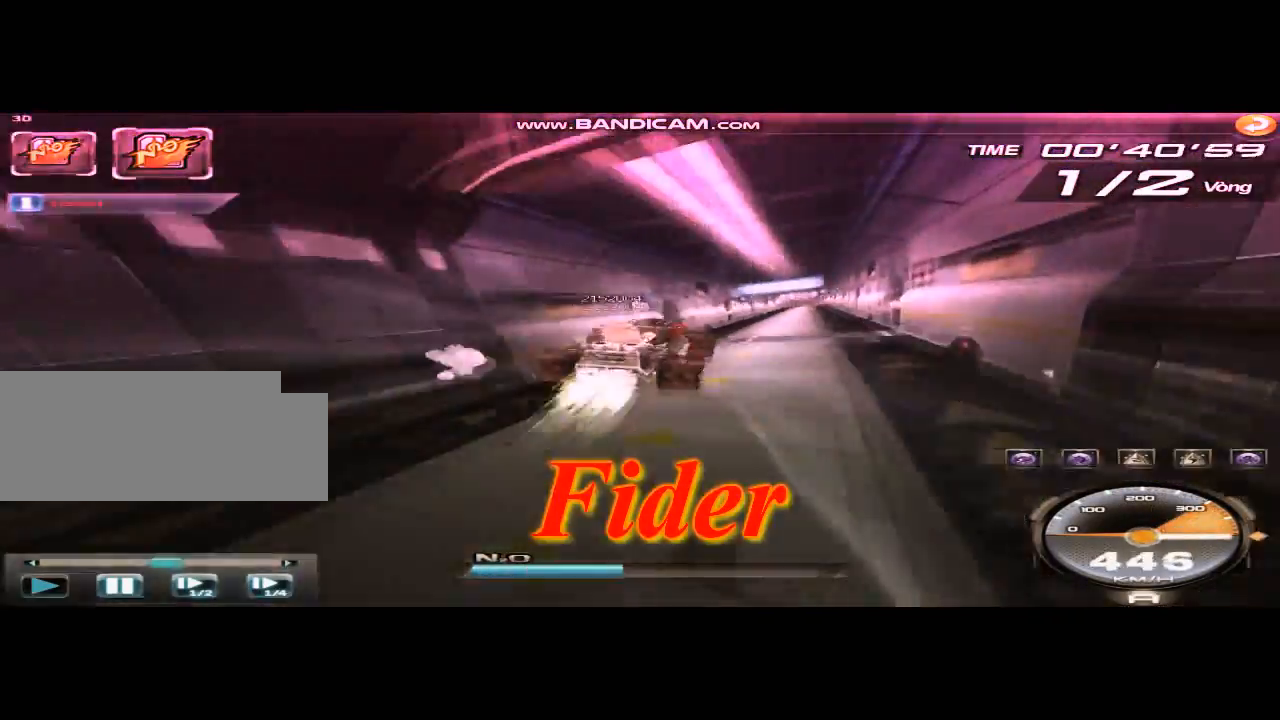
{"keys": ["up", "w"], "events": [[42, "left", "up"], [125, "ctrl", "up"], [125, "w", "up"], [209, "ctrl", "down"], [250, "w", "down"], [334, "ctrl", "up"], [334, "w", "up"], [375, "w", "down"]]}
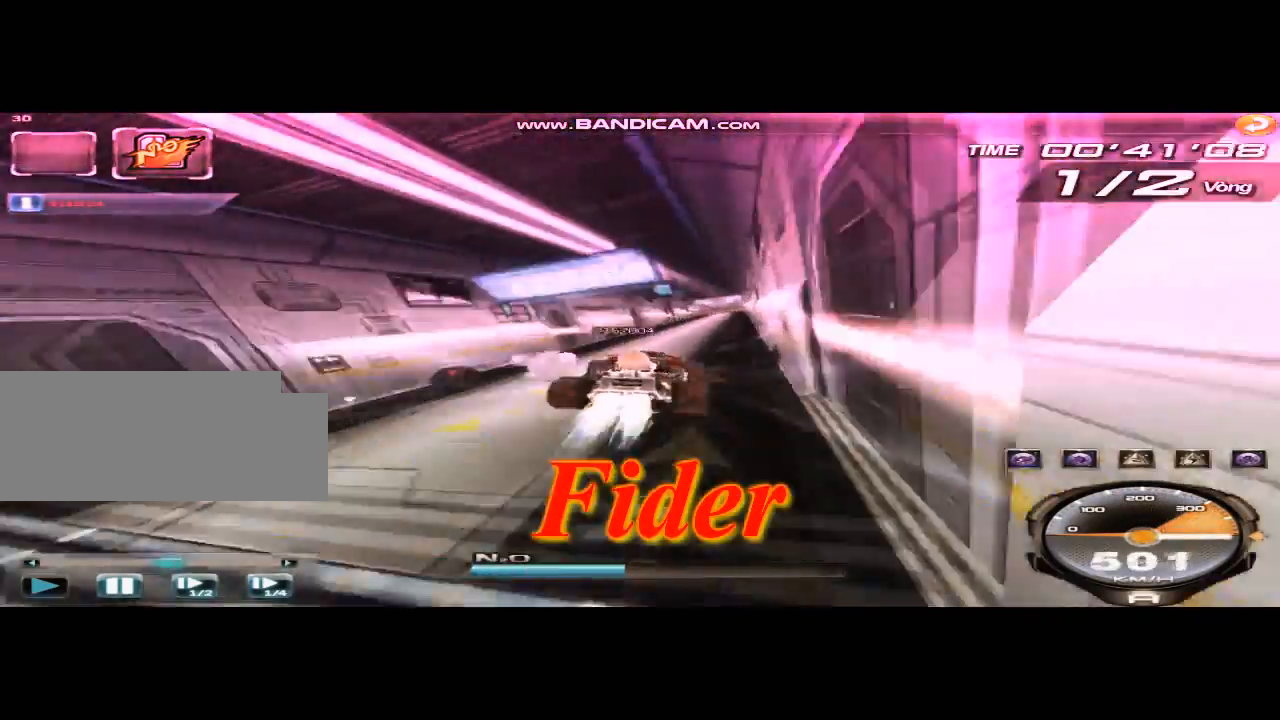
{"keys": ["up"], "events": [[292, "w", "up"], [375, "w", "down"], [458, "w", "up"]]}
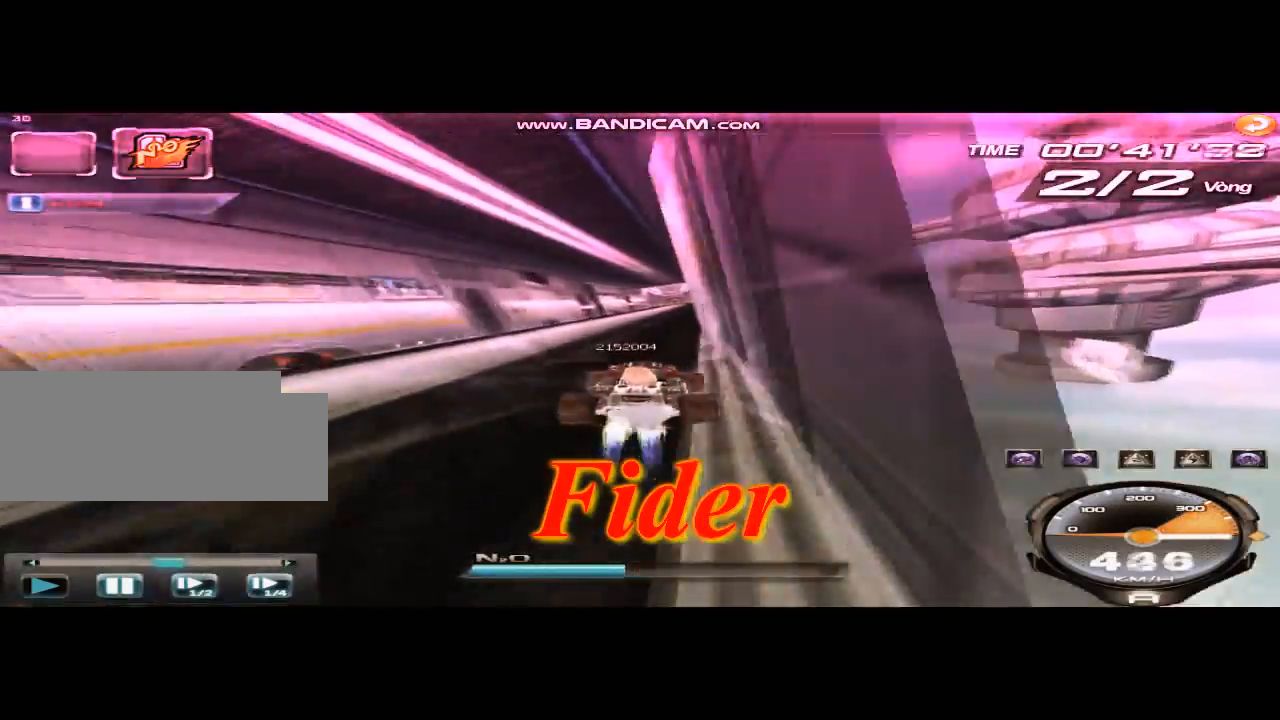
{"keys": ["up"], "events": [[83, "w", "down"], [167, "left", "down"], [167, "w", "up"], [250, "w", "down"], [334, "w", "up"], [417, "left", "up"], [417, "w", "down"], [501, "w", "up"]]}
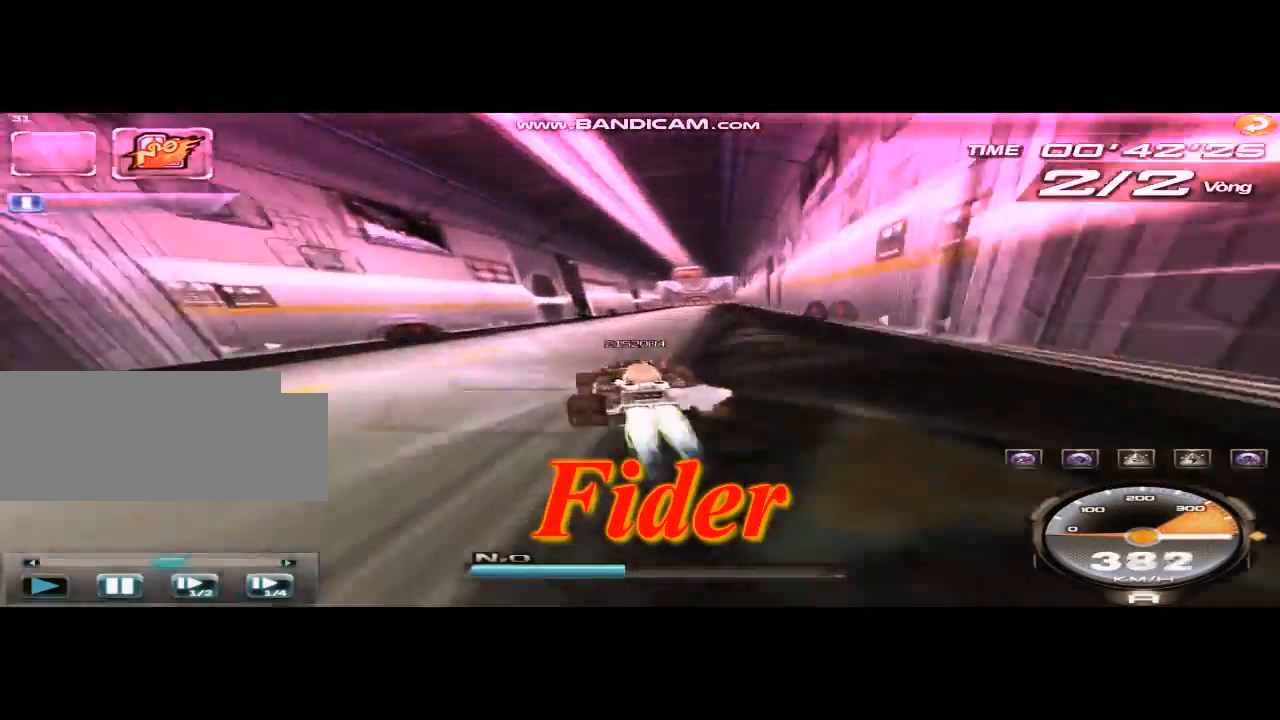
{"keys": ["up"], "events": [[125, "w", "down"], [166, "w", "up"], [417, "left", "down"], [458, "left", "up"]]}
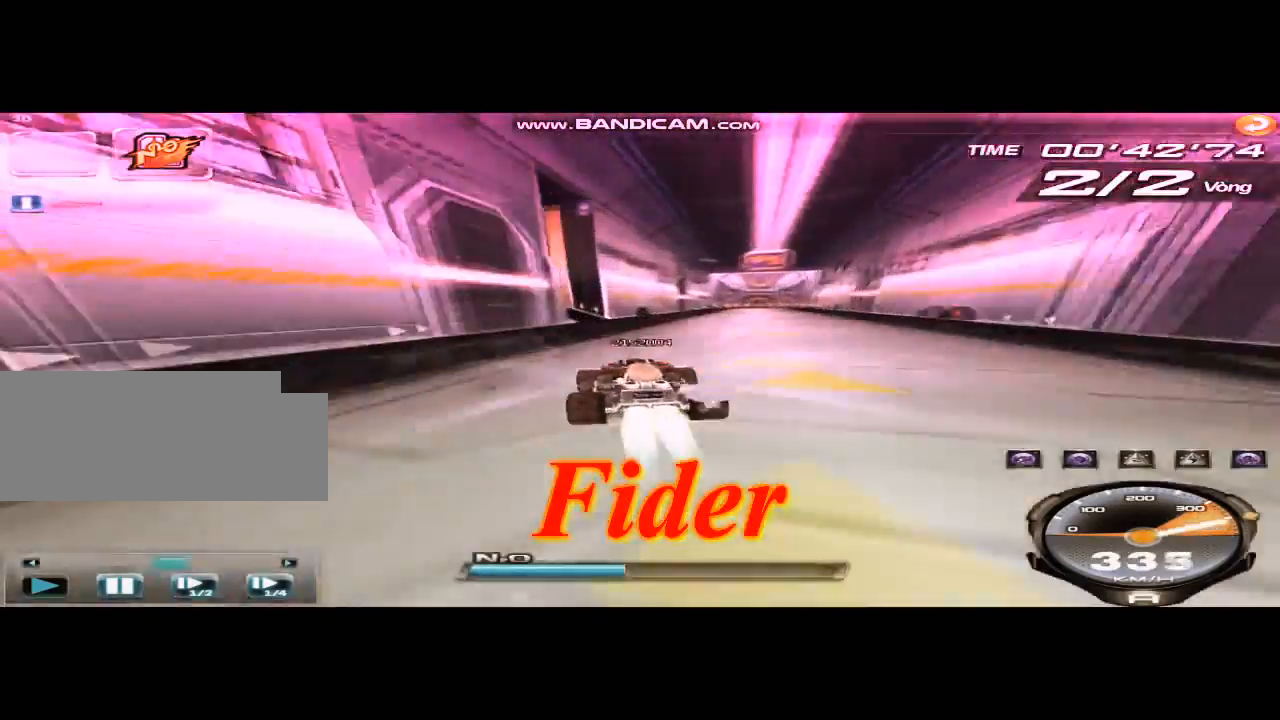
{"keys": ["left", "up"], "events": [[84, "left", "down"]]}
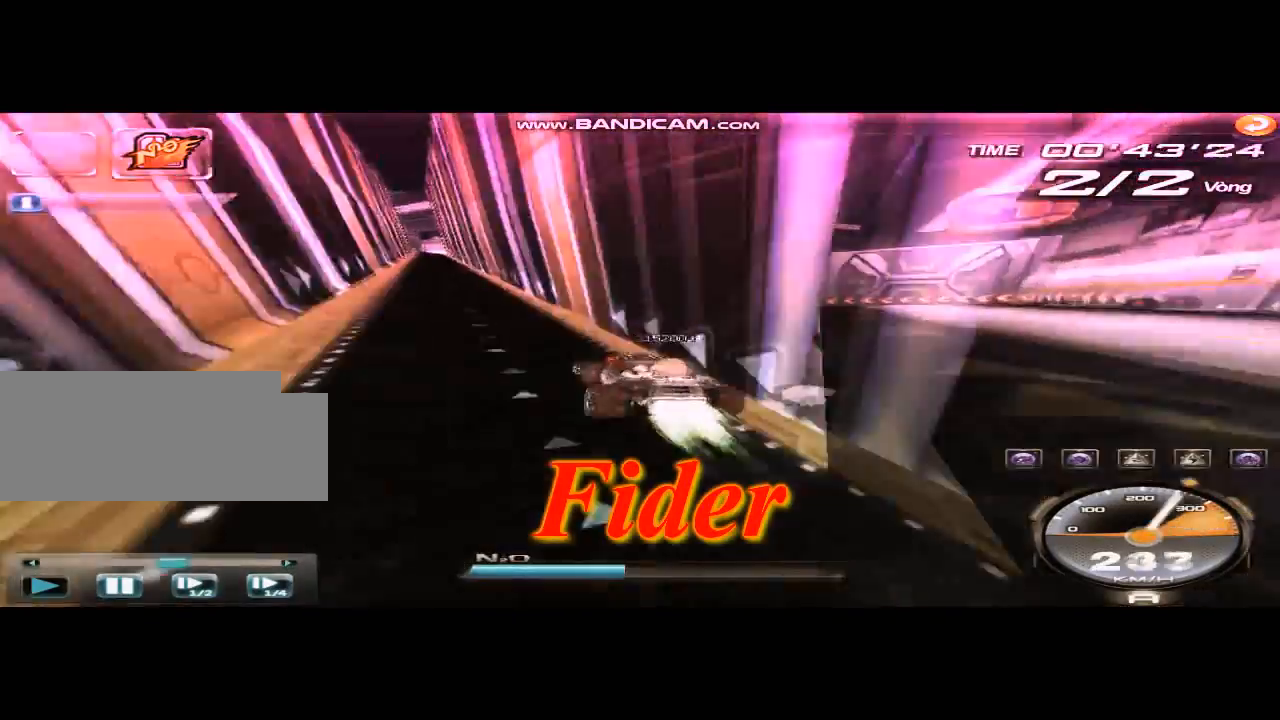
{"keys": ["right", "up", "w"], "events": [[83, "left", "up"], [125, "w", "down"], [208, "w", "up"], [417, "right", "down"], [459, "w", "down"]]}
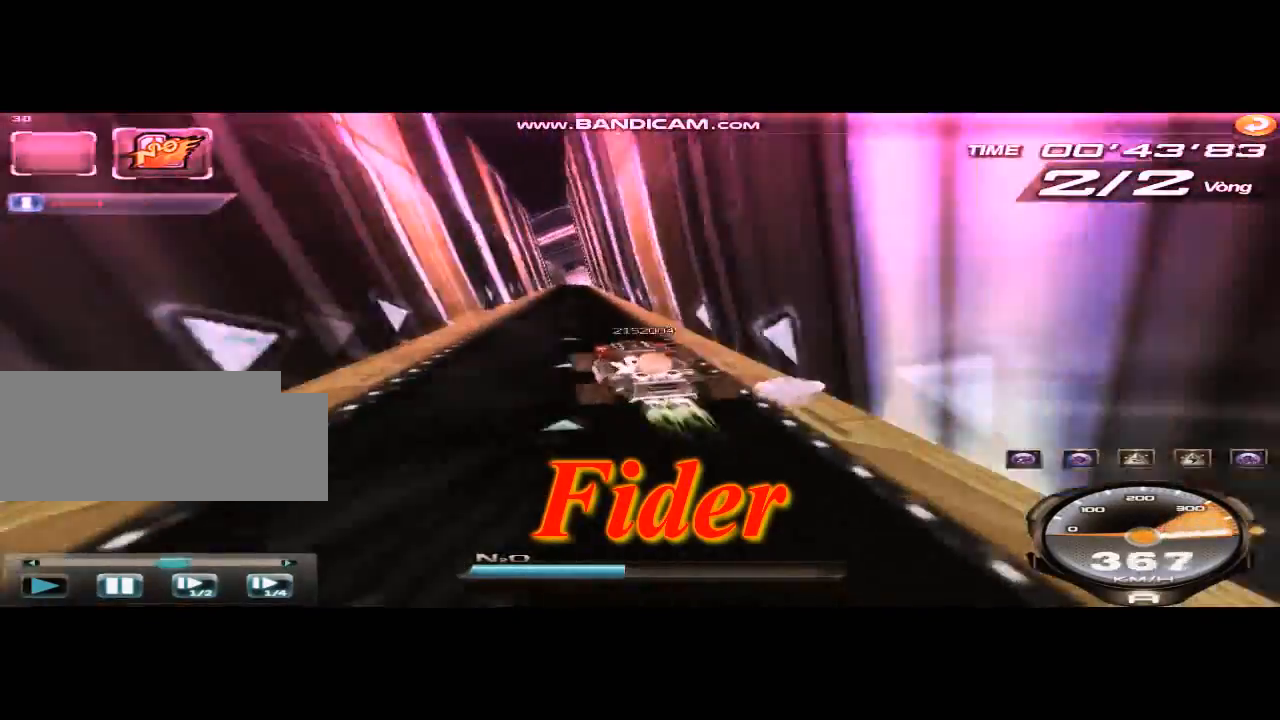
{"keys": ["right", "up", "w"], "events": [[84, "w", "up"], [125, "right", "up"], [167, "w", "down"], [209, "w", "up"], [459, "w", "down"], [501, "right", "down"]]}
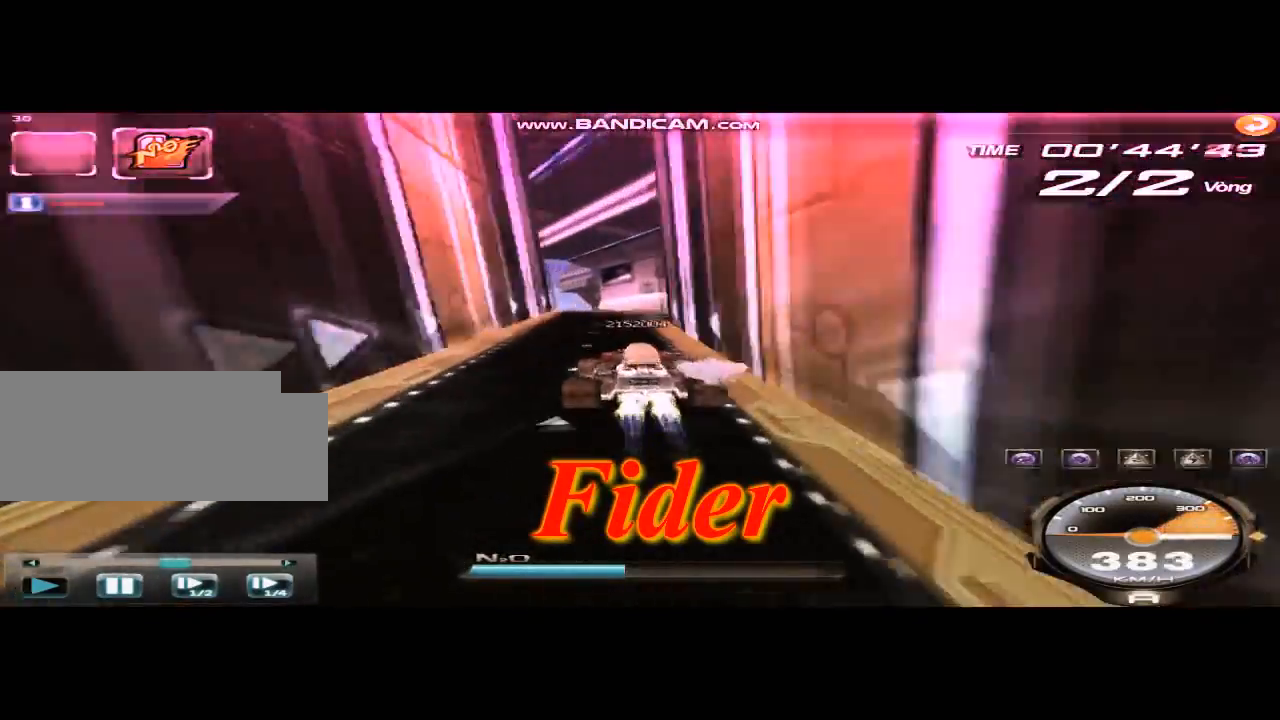
{"keys": ["up"], "events": [[125, "left", "down"], [125, "right", "up"], [125, "shift", "down"], [125, "w", "up"], [208, "w", "down"], [250, "w", "up"], [292, "shift", "up"], [334, "left", "up"]]}
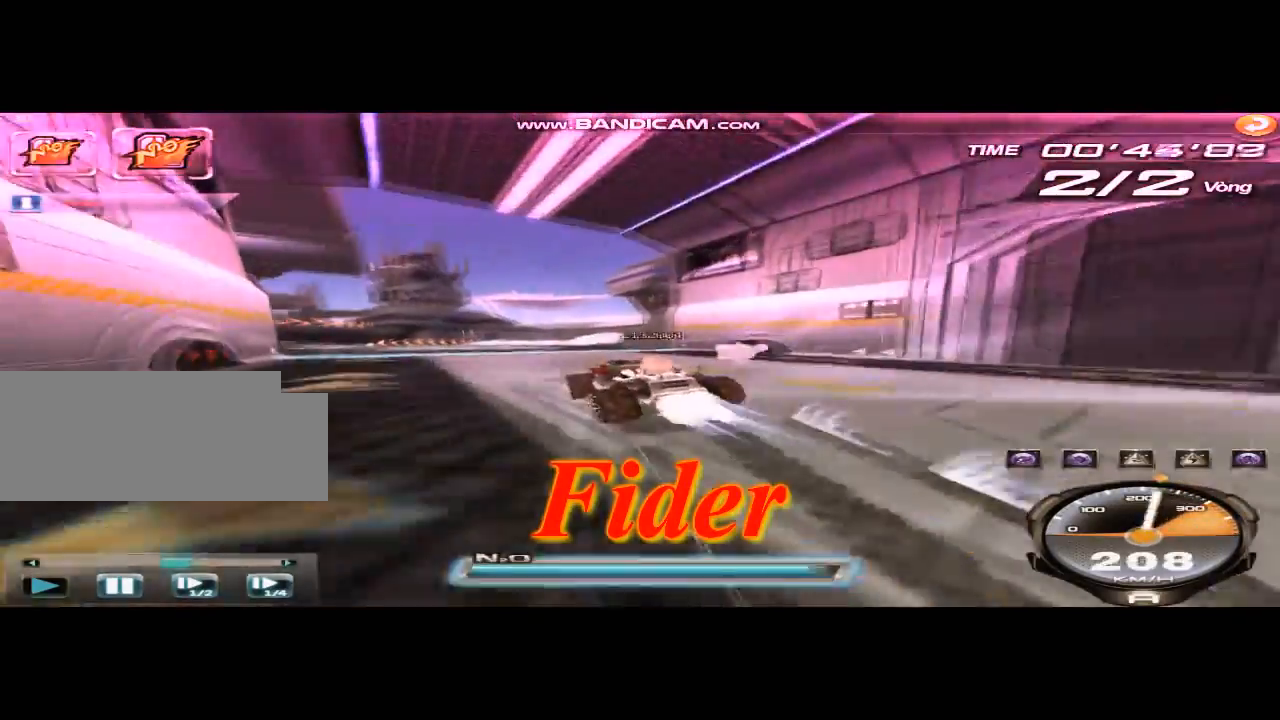
{"keys": ["left", "up"], "events": [[501, "left", "down"]]}
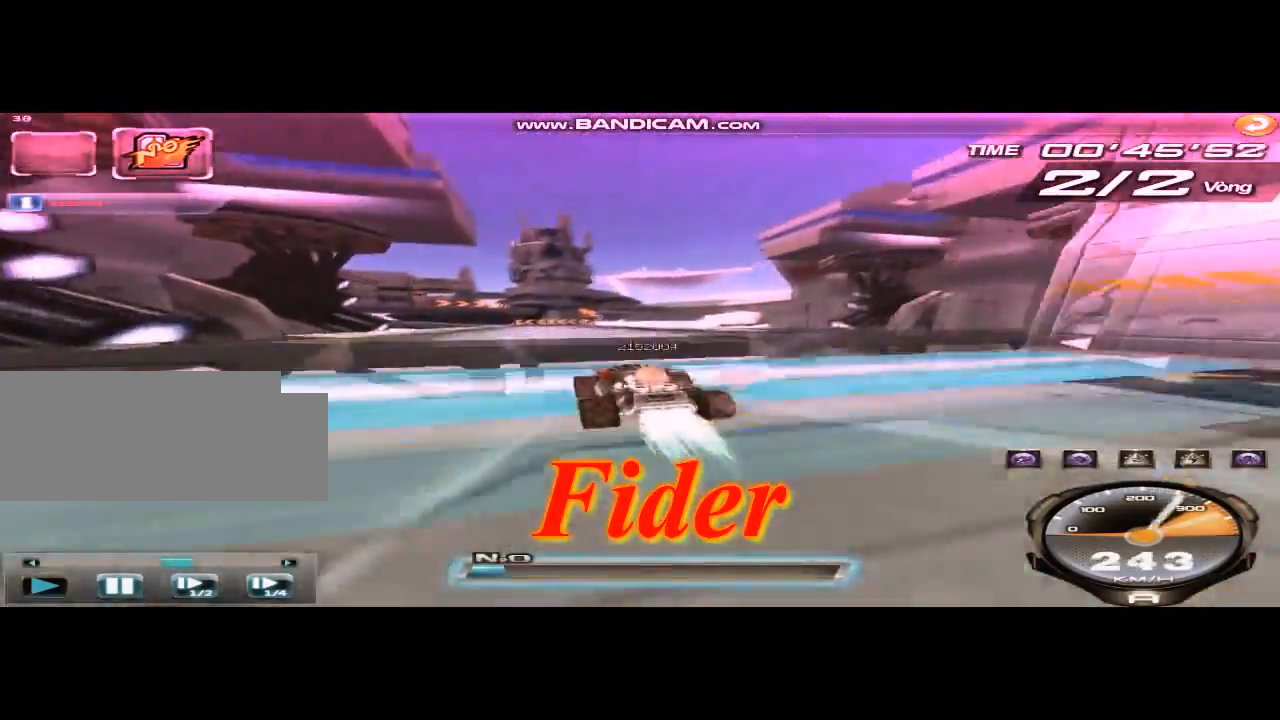
{"keys": ["up"], "events": [[83, "left", "up"], [459, "w", "down"], [500, "w", "up"]]}
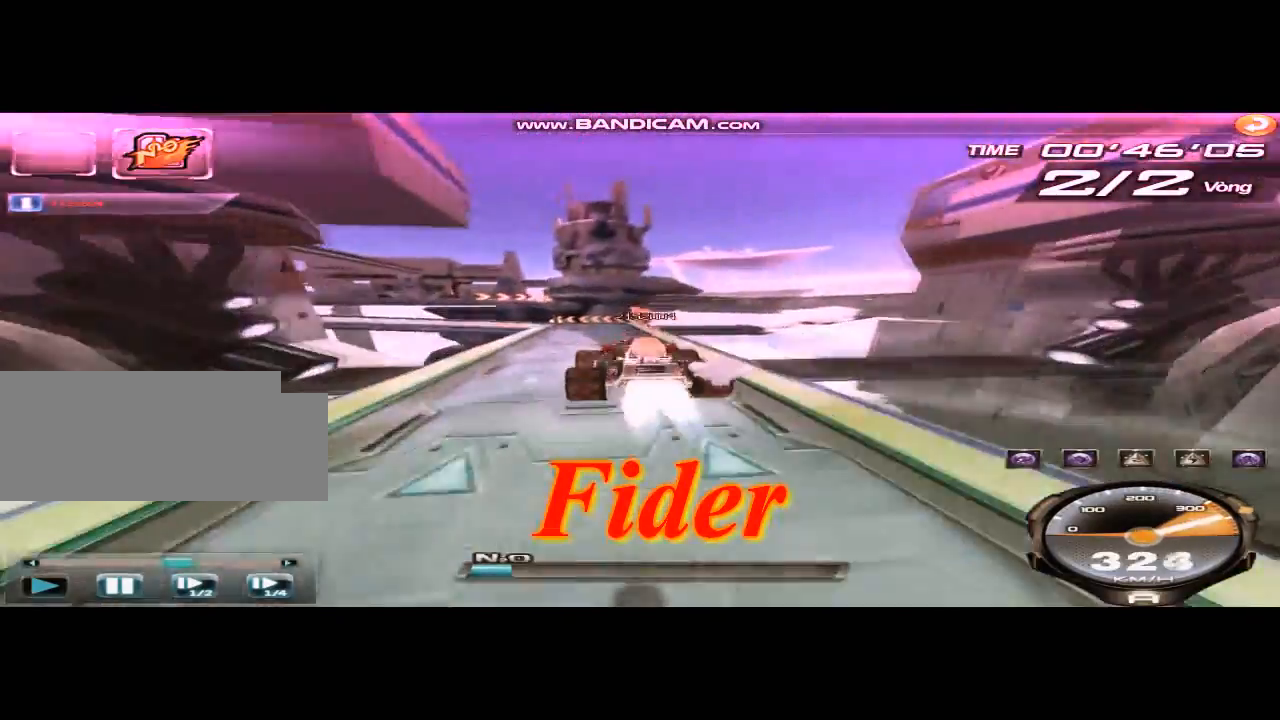
{"keys": ["up"], "events": []}
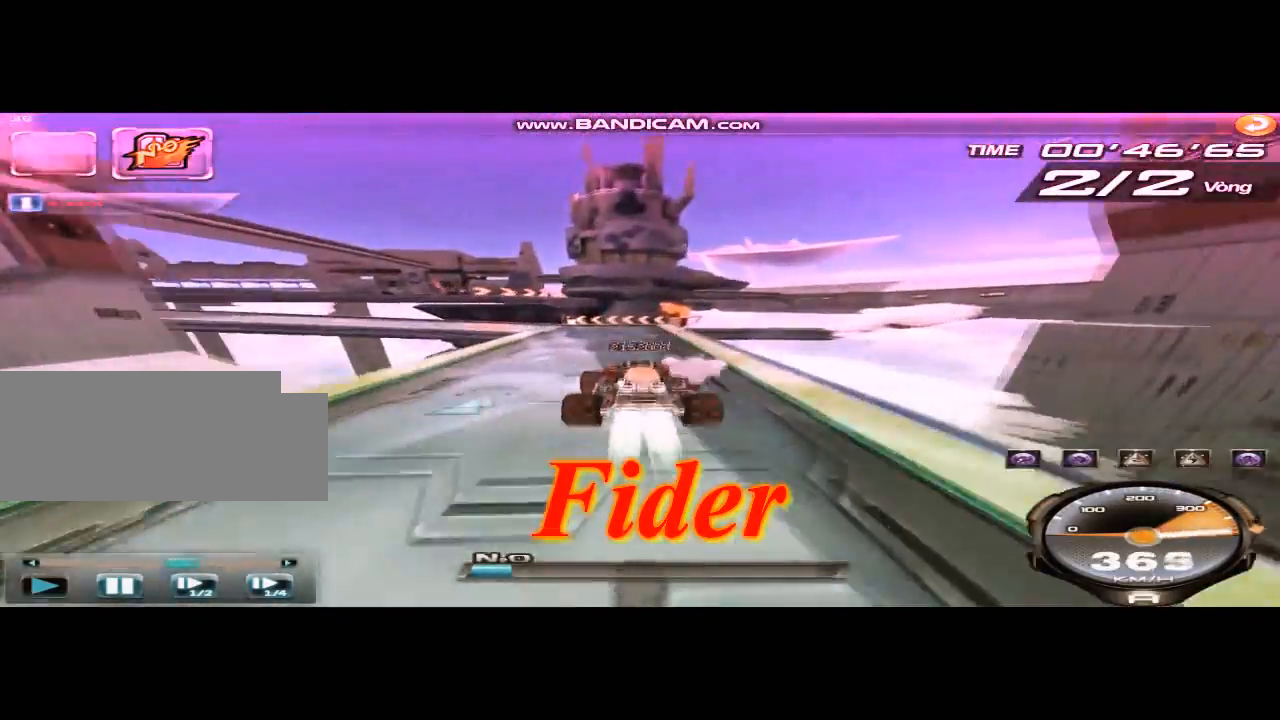
{"keys": ["right", "up", "w"], "events": [[375, "right", "down"], [417, "w", "down"]]}
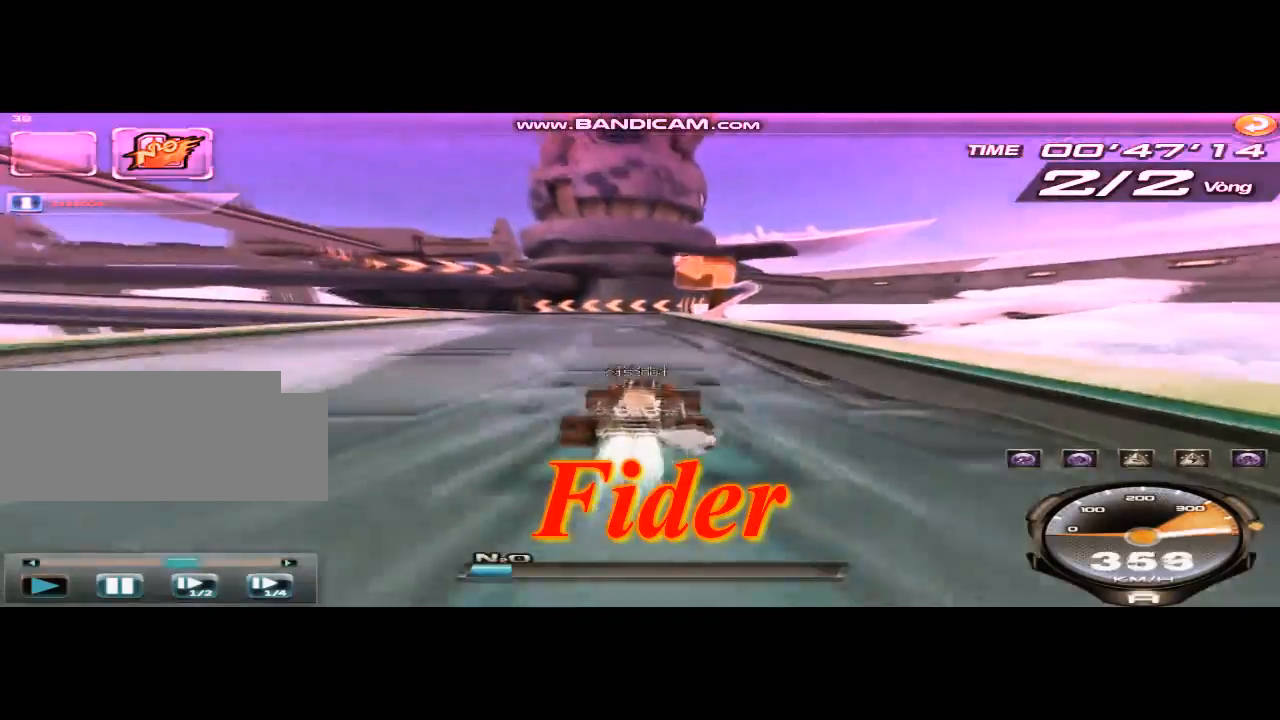
{"keys": ["left", "right", "shift"], "events": [[84, "right", "up"], [84, "w", "up"], [126, "left", "down"], [126, "shift", "down"], [126, "up", "up"], [167, "right", "down"]]}
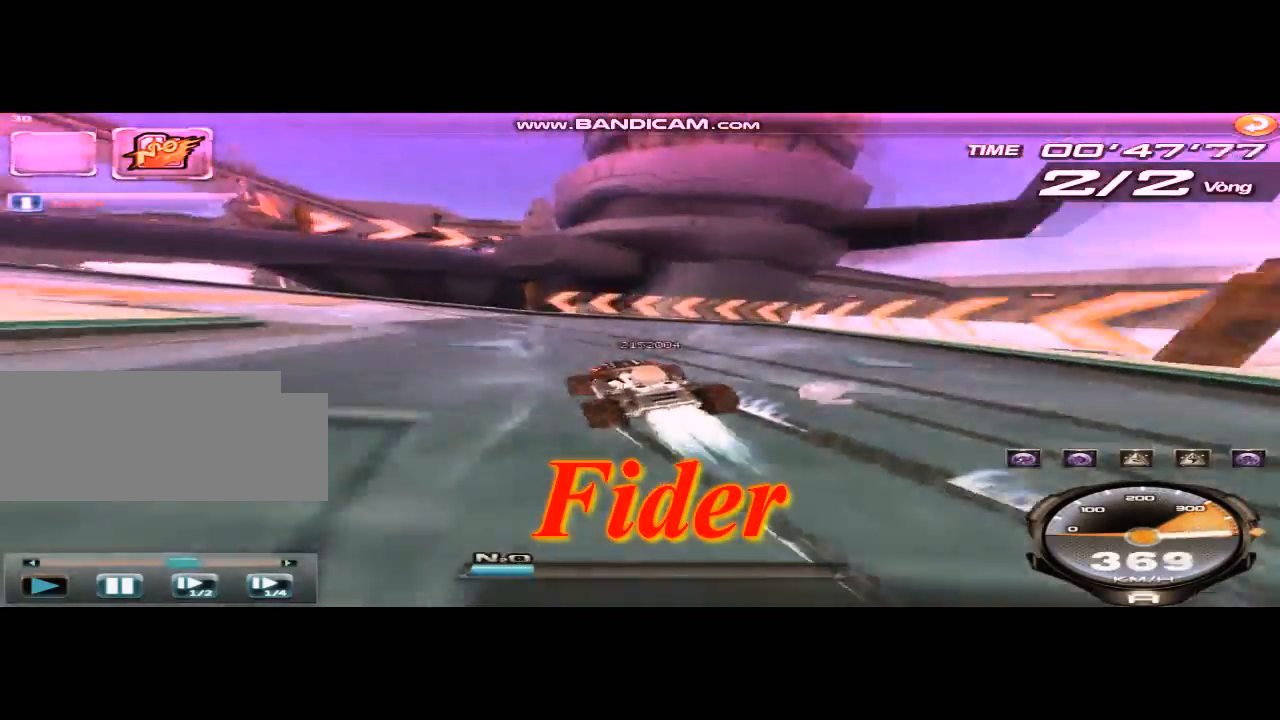
{"keys": ["left", "right", "shift"], "events": [[42, "shift", "up"], [125, "right", "up"], [208, "shift", "down"], [292, "right", "down"]]}